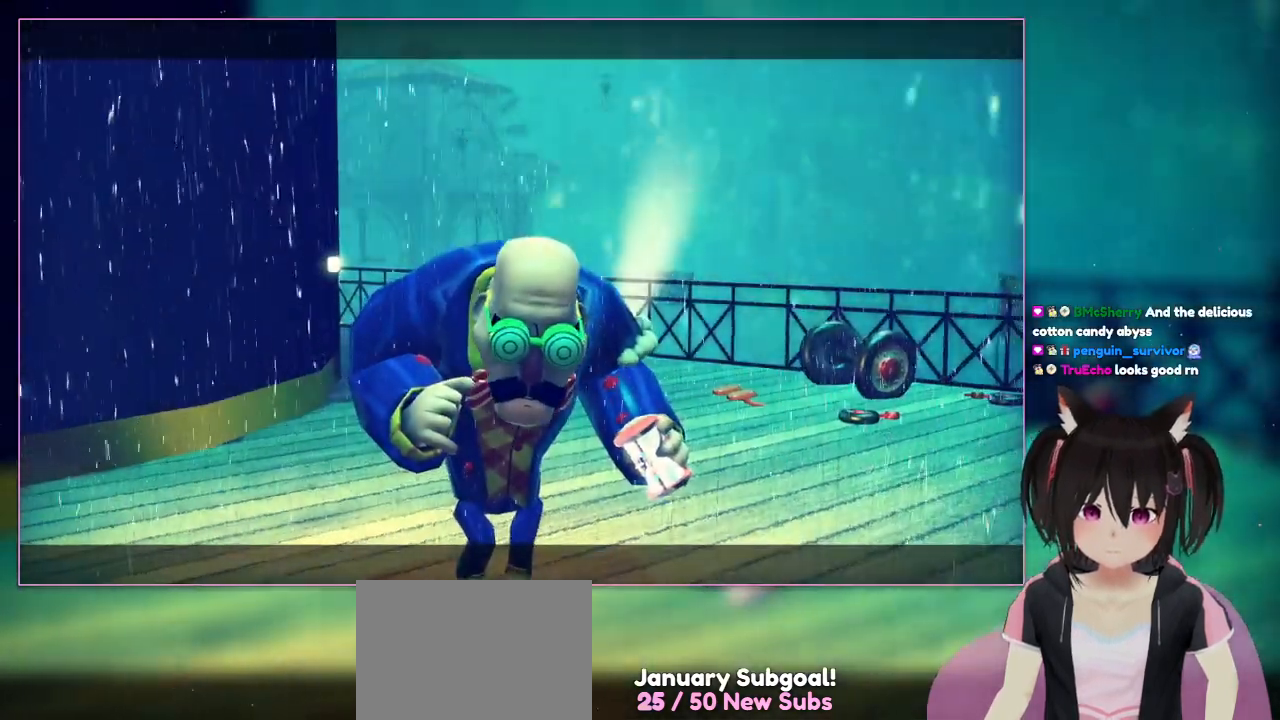
Gameplay with a controller (Nintendo layout); each line is a JSON object with the inputs held at the frame after it. "events" lists button and stick changes between this image and that frame as [ms after this image, input, new state], when the widget could be followed in between. Not read: L3 R3.
{"buttons": ["R1"], "left_stick": "center", "right_stick": "center", "events": [[417, "R1", "down"]]}
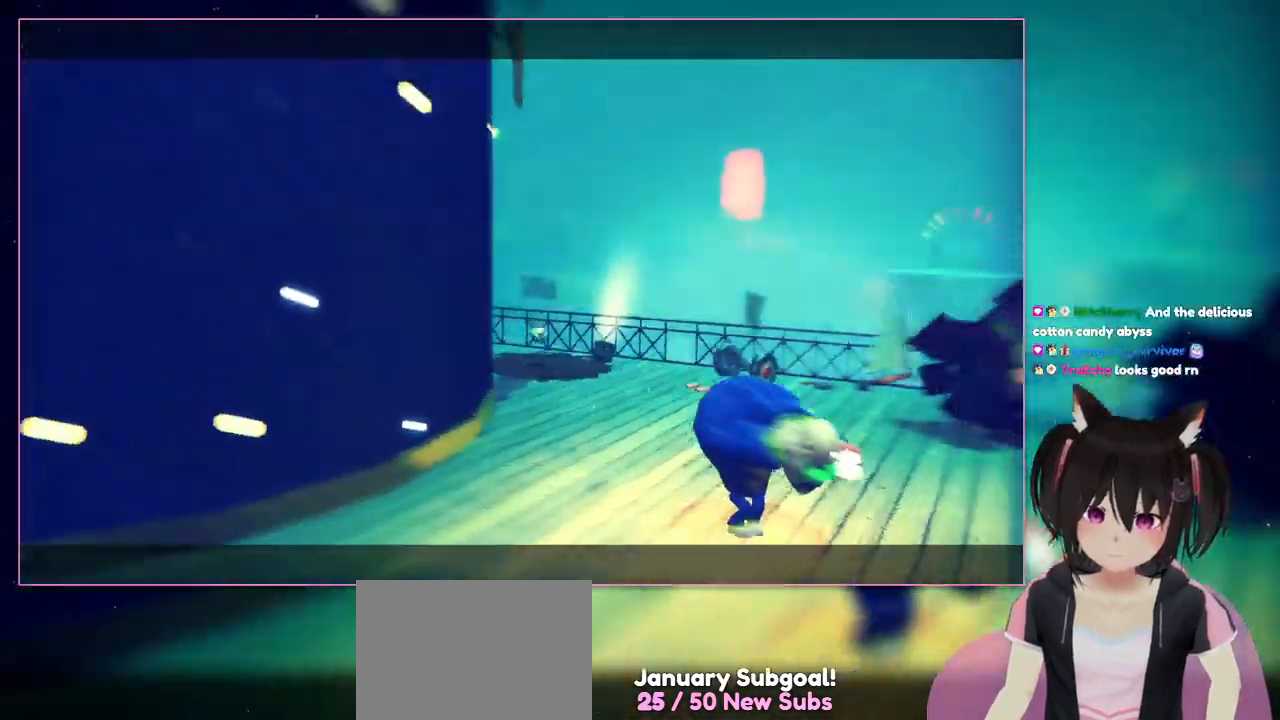
{"buttons": [], "left_stick": "center", "right_stick": "center", "events": [[50, "R1", "up"]]}
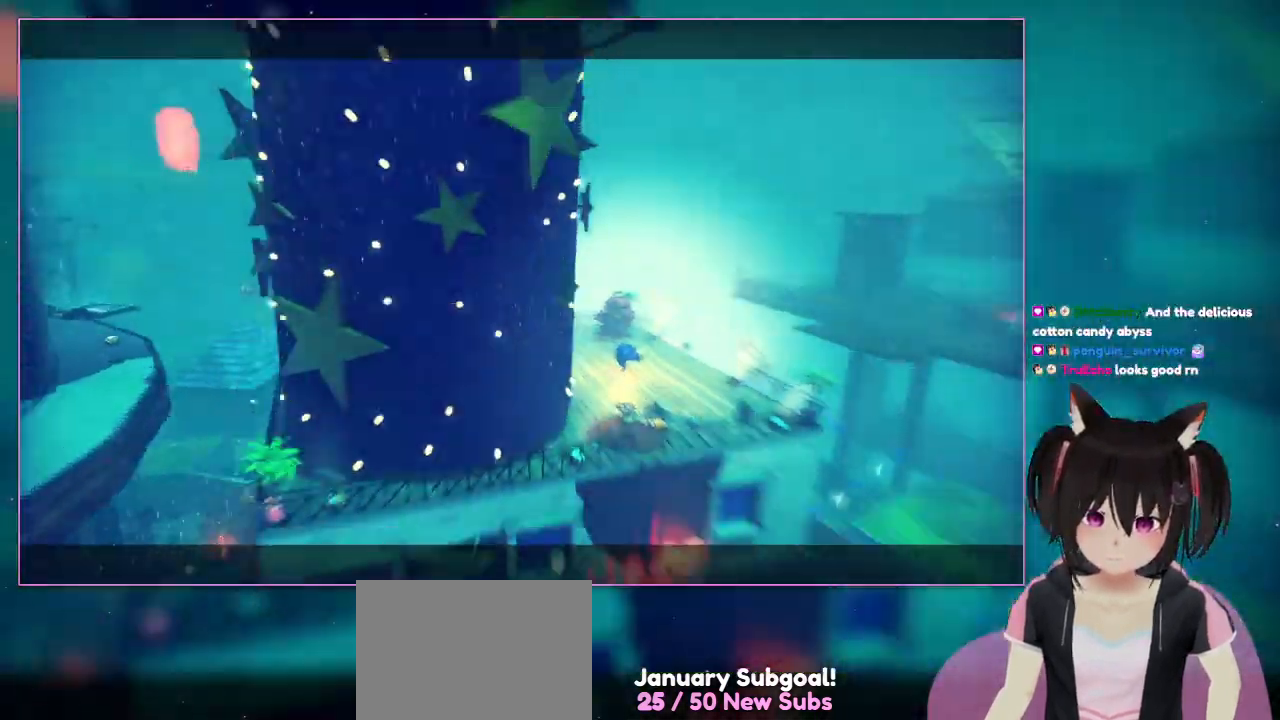
{"buttons": [], "left_stick": "center", "right_stick": "center", "events": []}
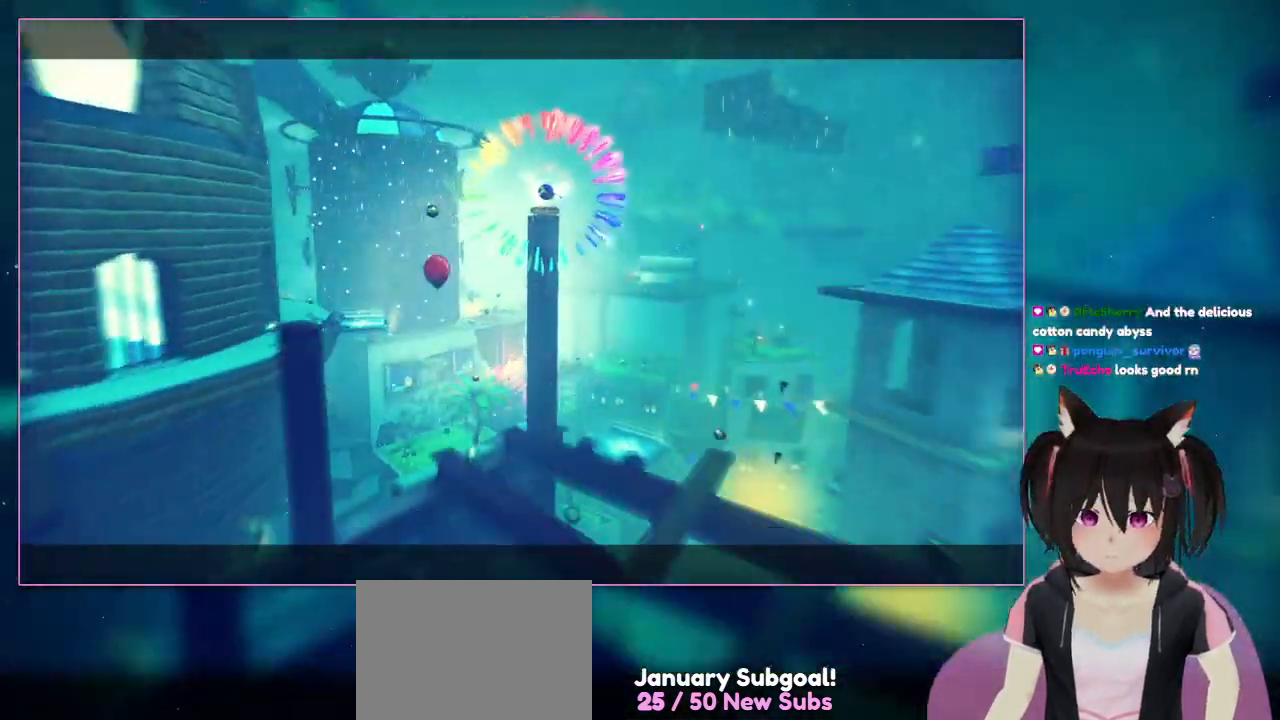
{"buttons": [], "left_stick": "center", "right_stick": "center", "events": []}
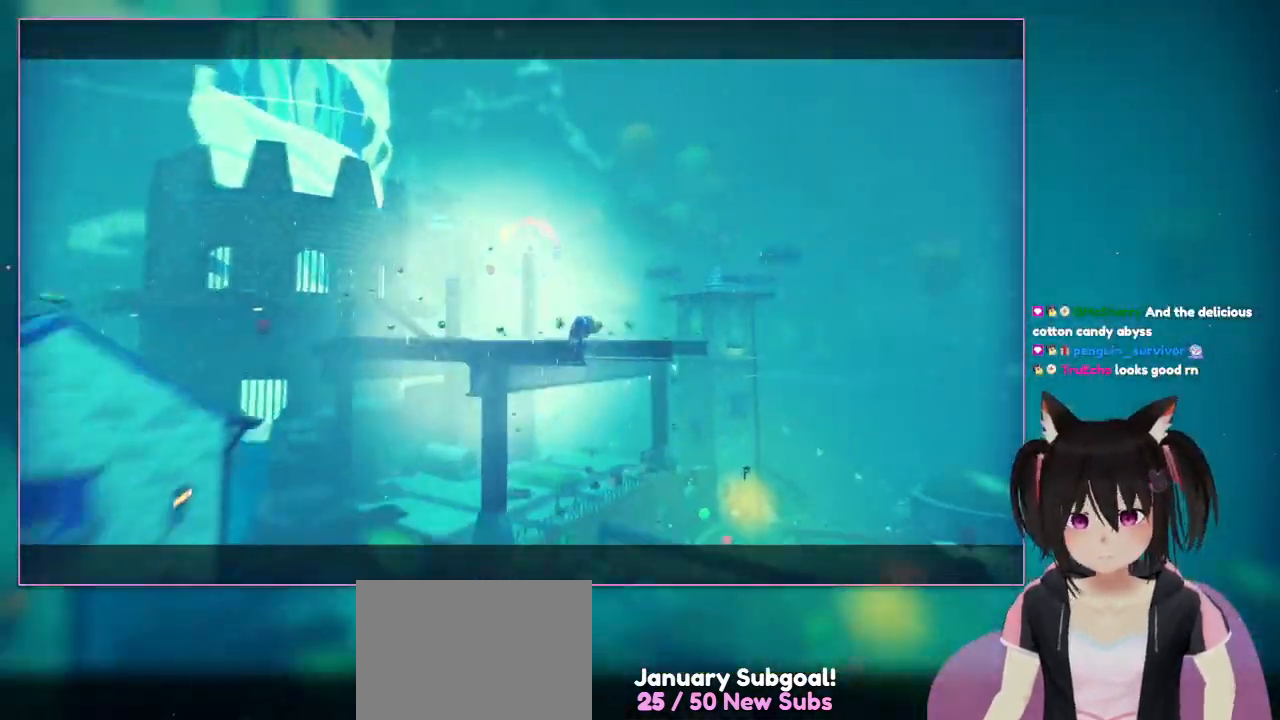
{"buttons": [], "left_stick": "center", "right_stick": "center", "events": []}
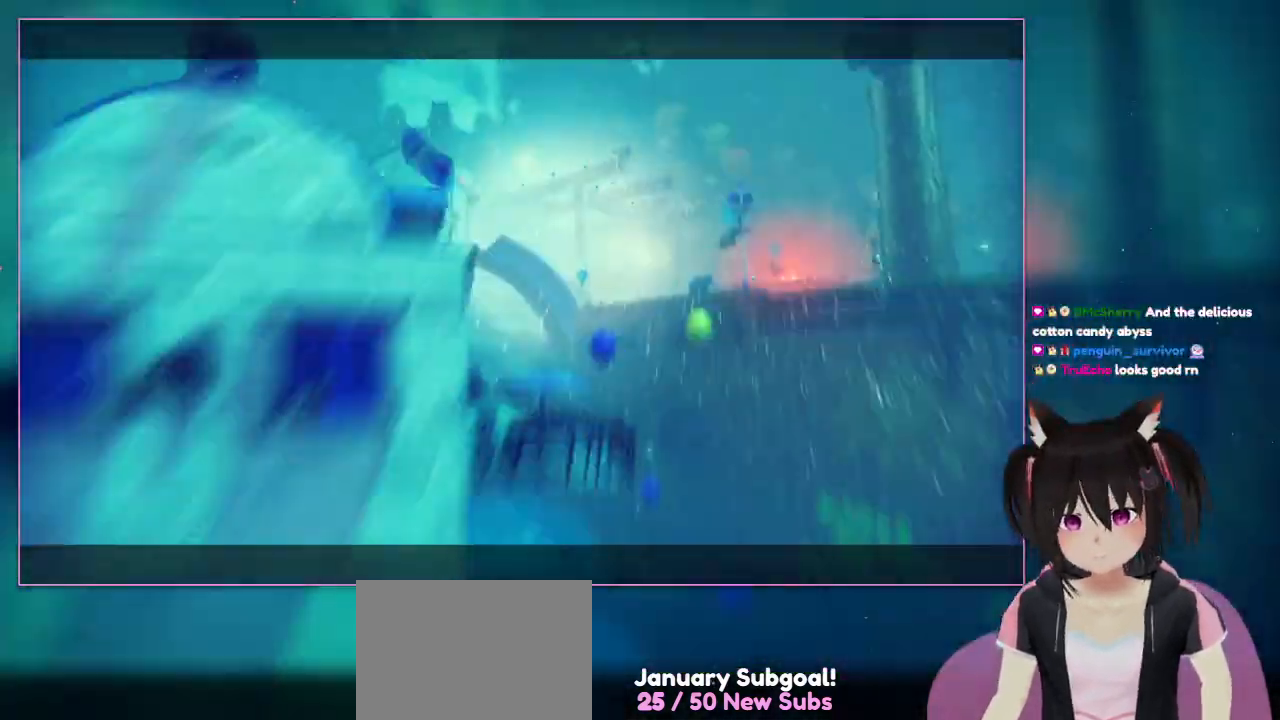
{"buttons": [], "left_stick": "center", "right_stick": "center", "events": [[33, "right_stick", "left"], [250, "right_stick", "center"]]}
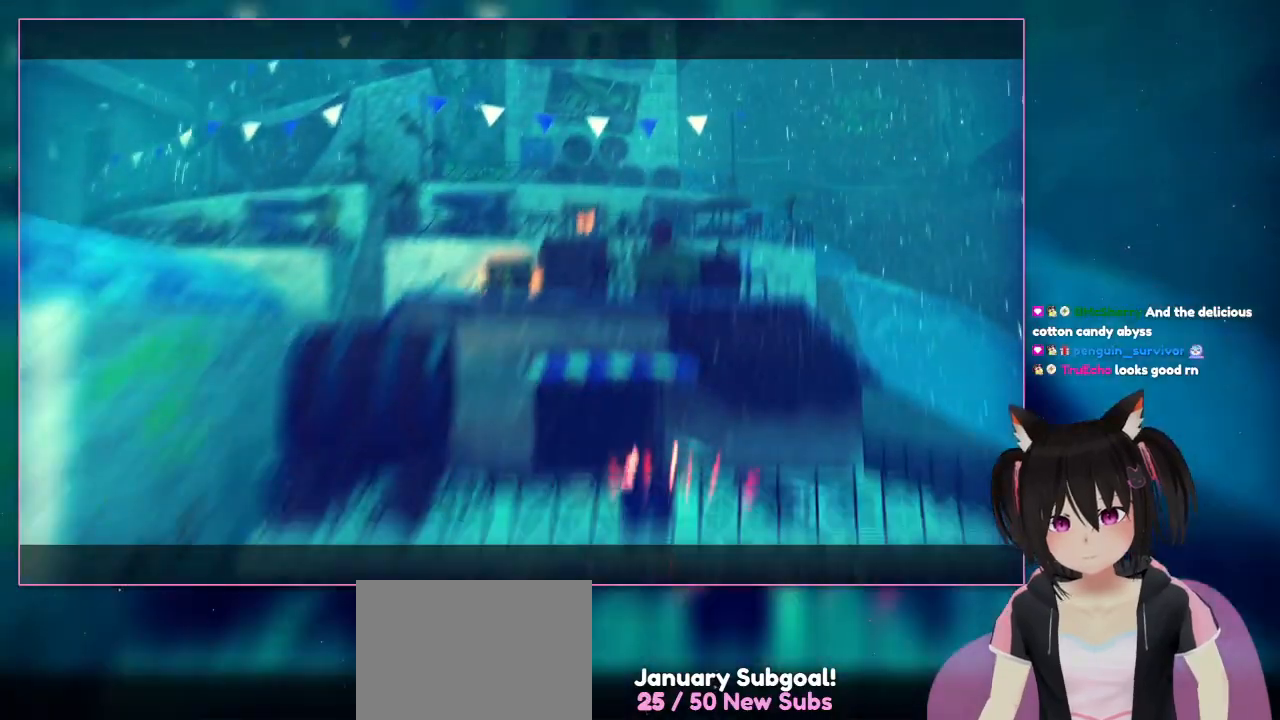
{"buttons": [], "left_stick": "center", "right_stick": "center", "events": [[167, "R1", "down"], [217, "R1", "up"]]}
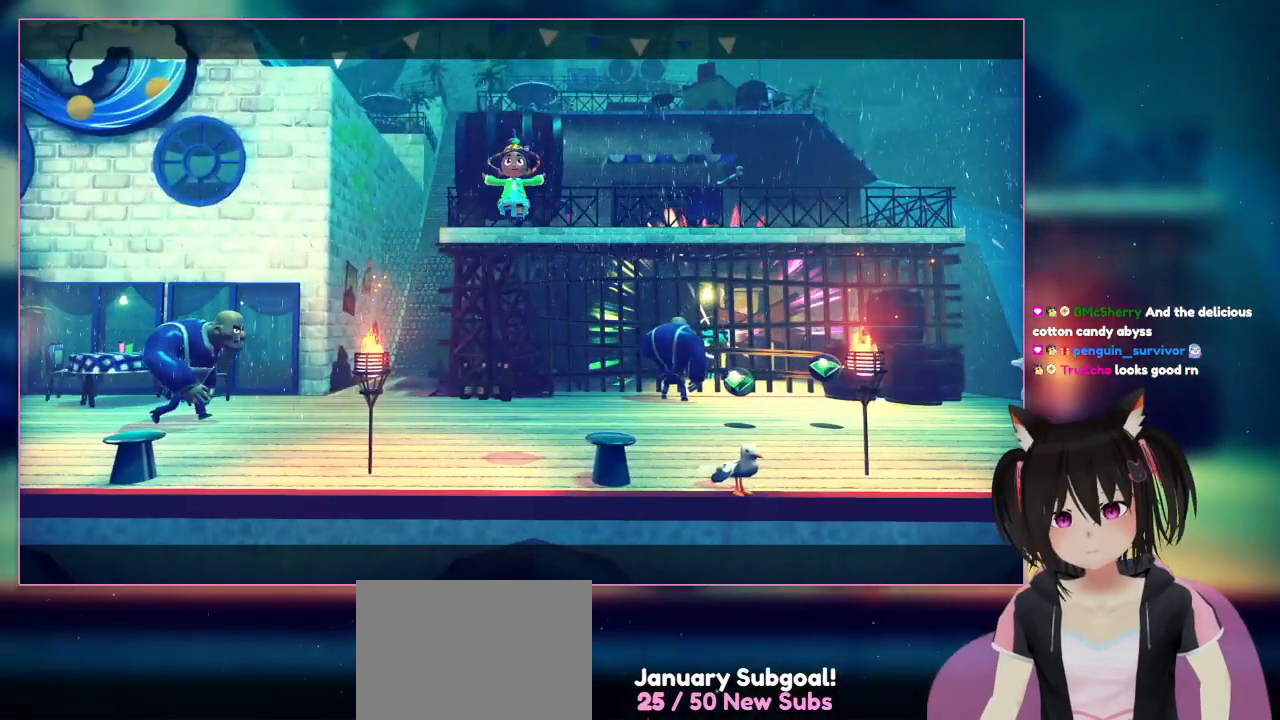
{"buttons": [], "left_stick": "center", "right_stick": "center", "events": []}
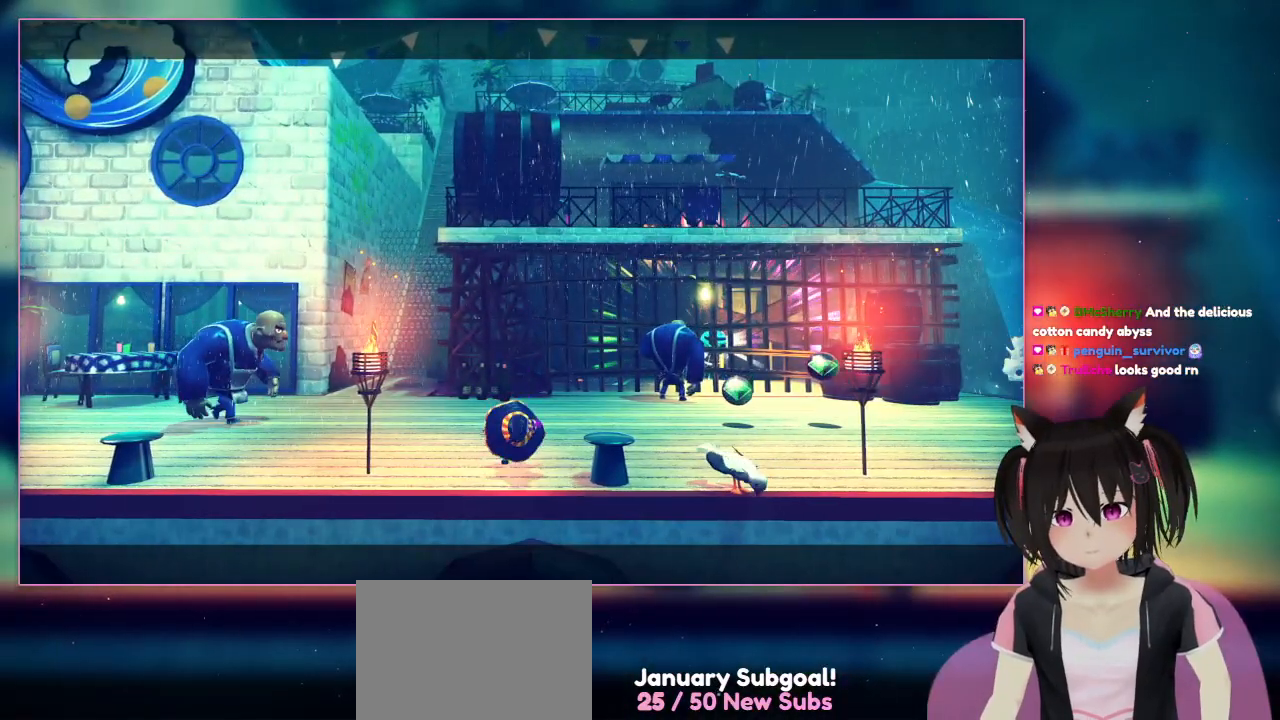
{"buttons": [], "left_stick": "down", "right_stick": "center", "events": [[317, "left_stick", "down"]]}
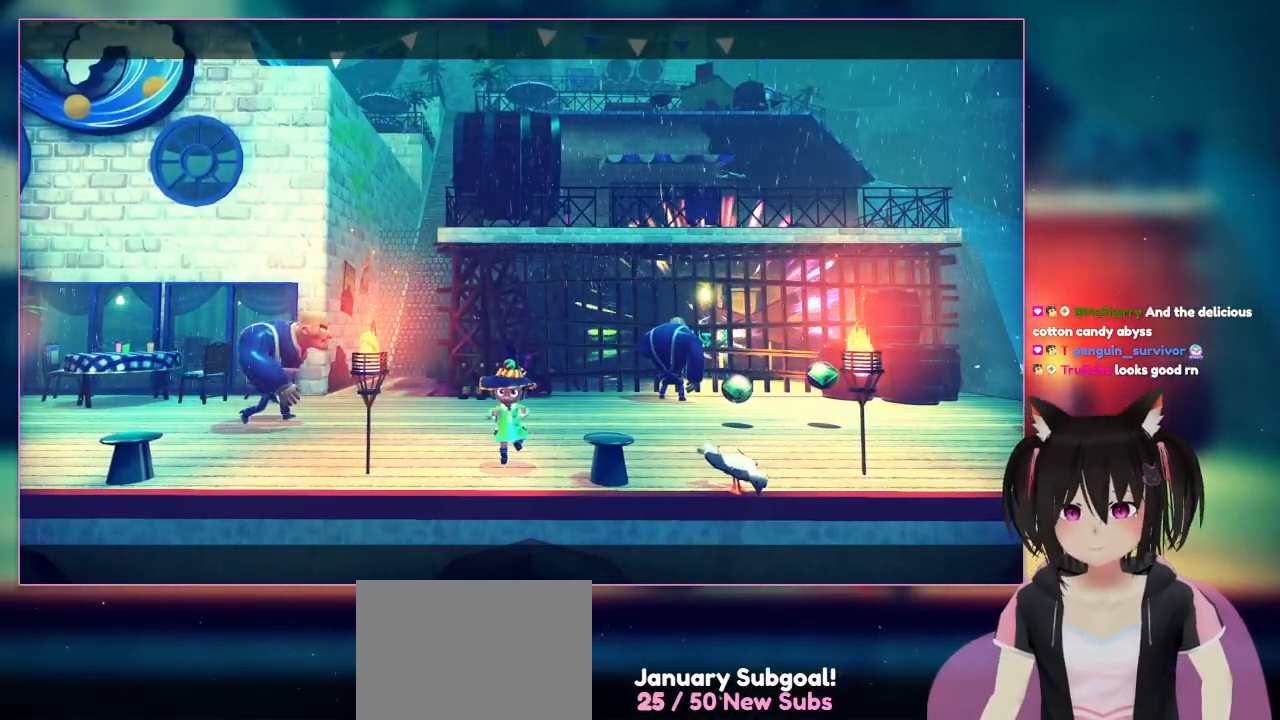
{"buttons": [], "left_stick": "down-right", "right_stick": "center", "events": [[250, "left_stick", "down-right"]]}
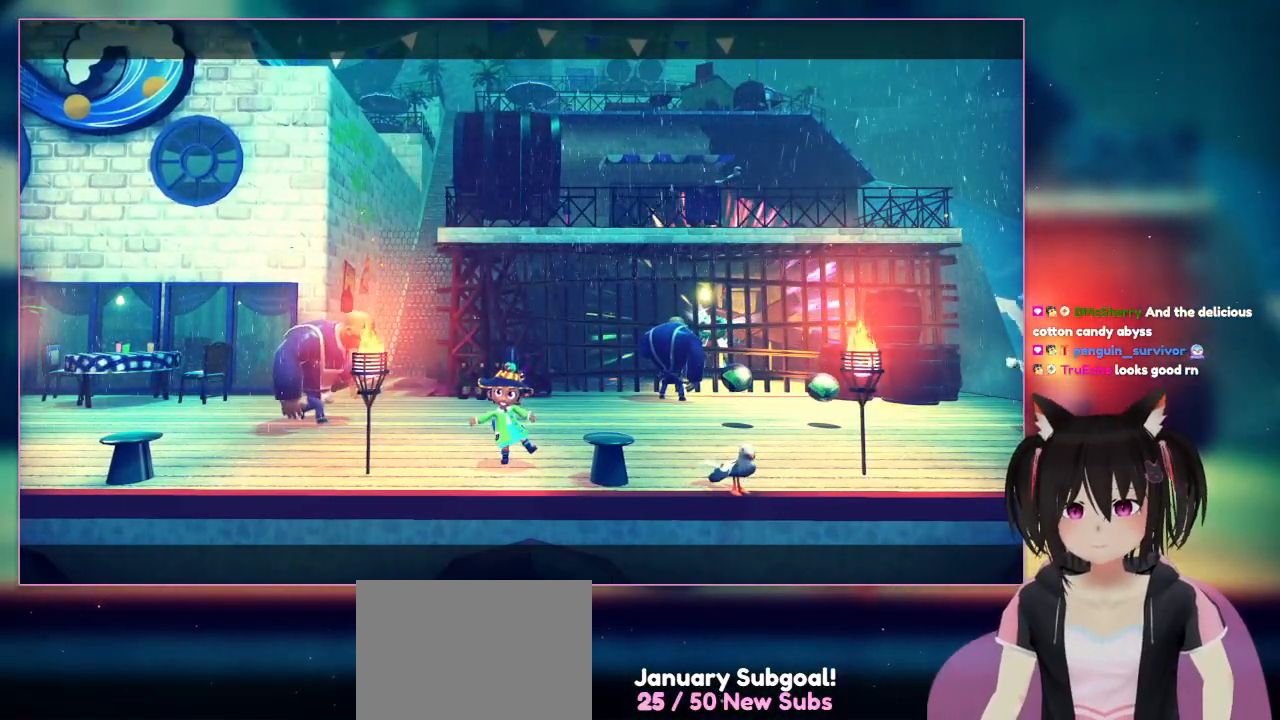
{"buttons": [], "left_stick": "center", "right_stick": "center", "events": [[217, "left_stick", "center"]]}
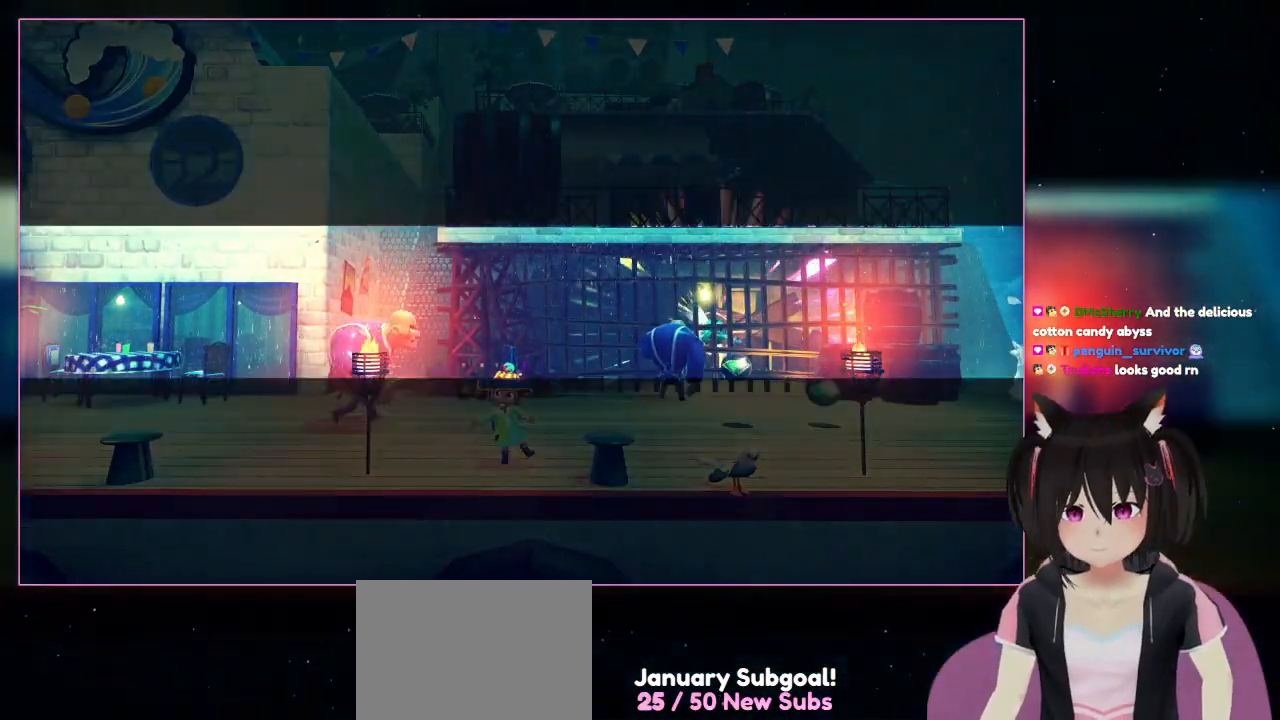
{"buttons": [], "left_stick": "up-right", "right_stick": "center", "events": [[83, "left_stick", "up-right"]]}
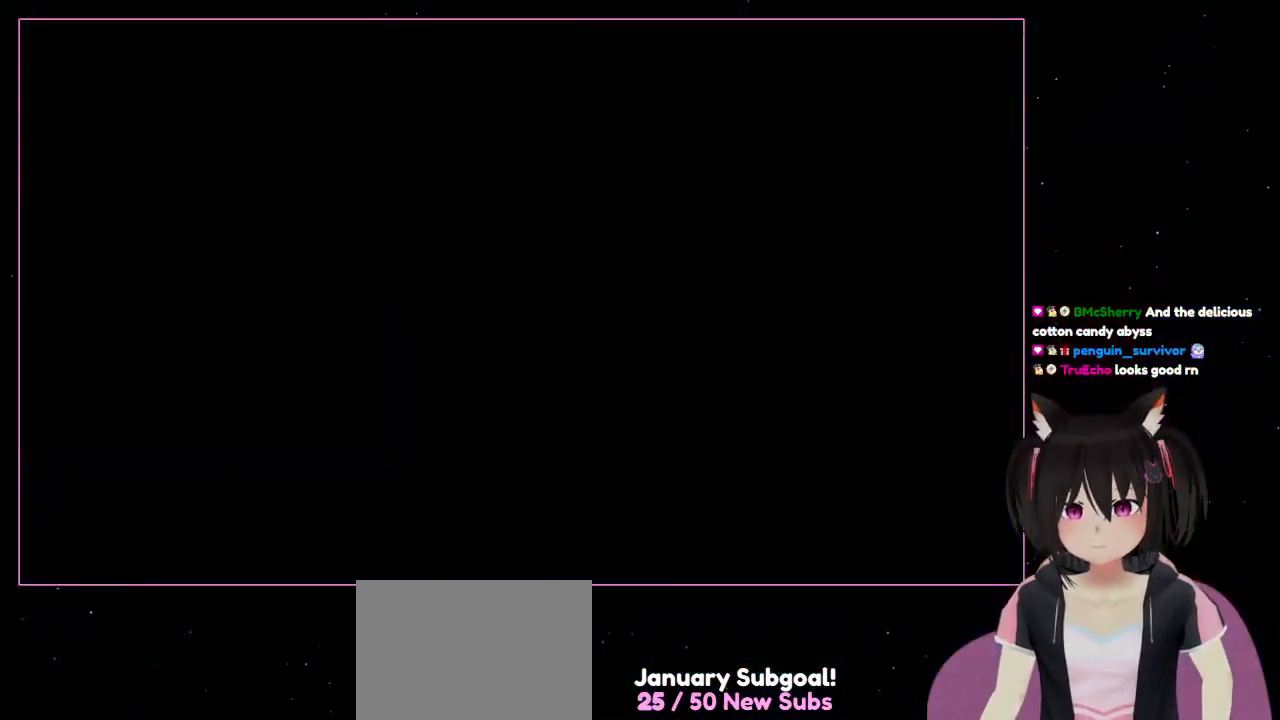
{"buttons": [], "left_stick": "up-right", "right_stick": "center", "events": []}
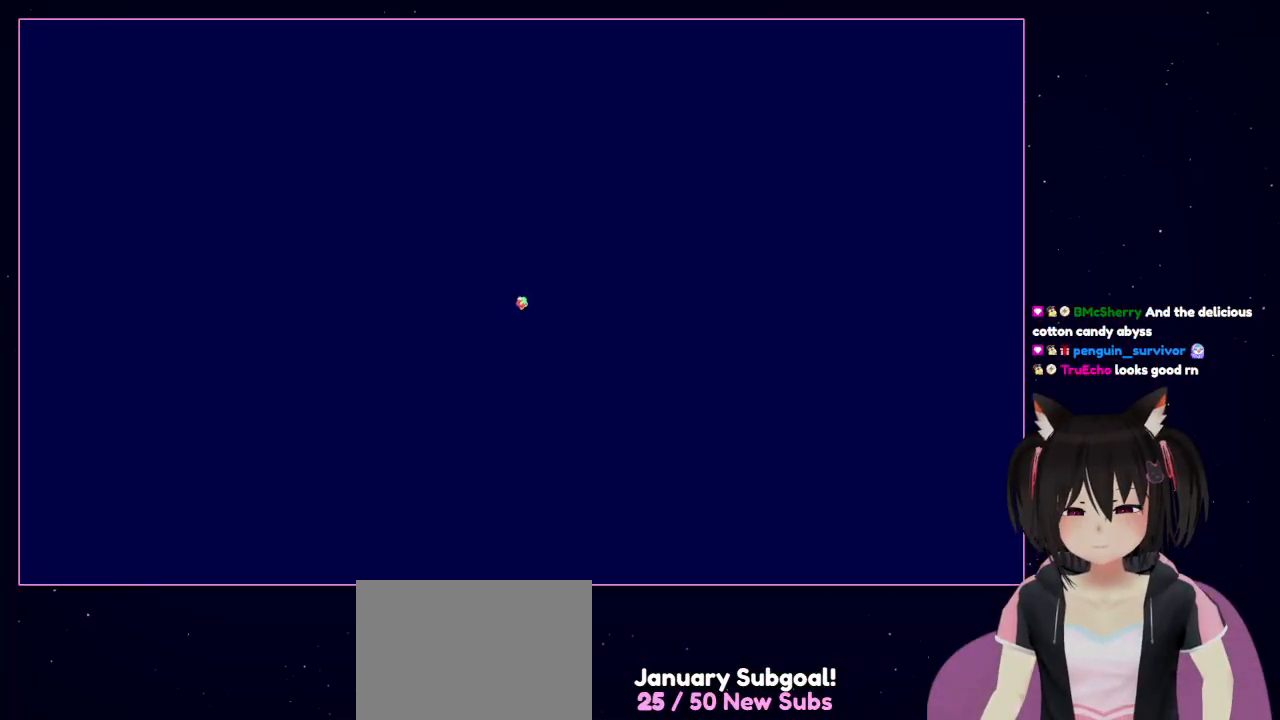
{"buttons": [], "left_stick": "up-right", "right_stick": "center", "events": []}
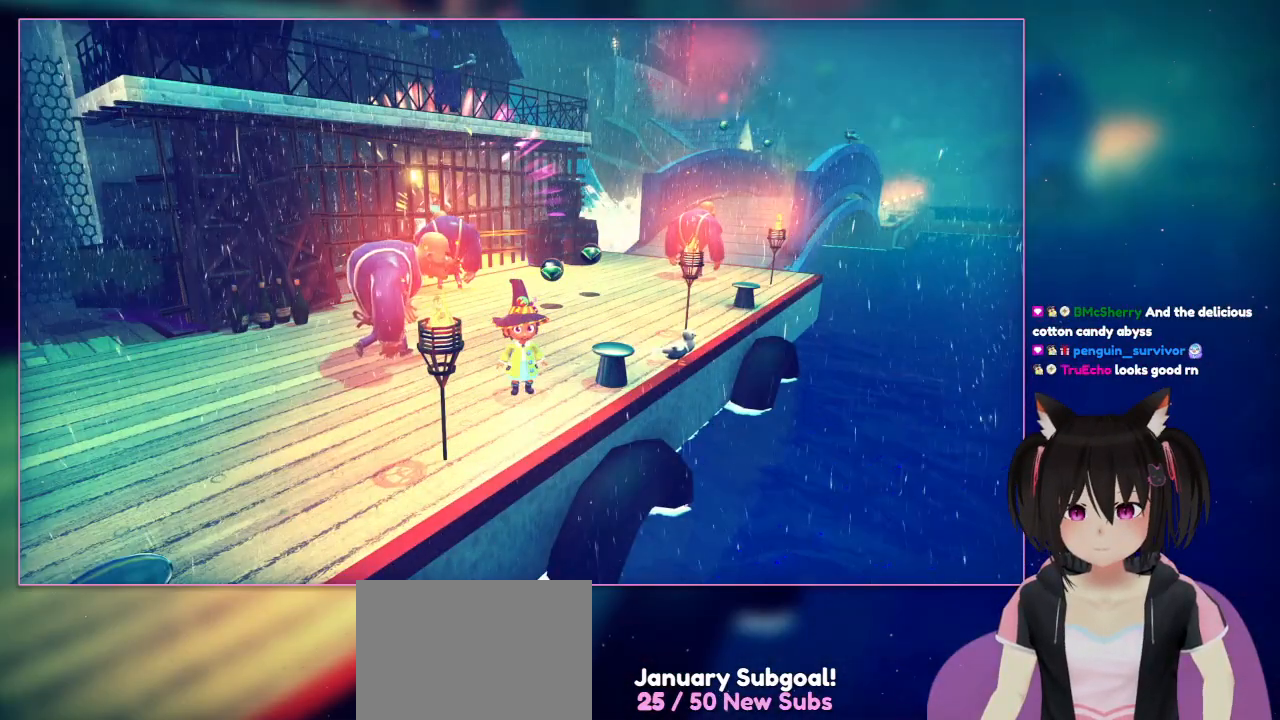
{"buttons": [], "left_stick": "left", "right_stick": "center", "events": [[267, "left_stick", "left"]]}
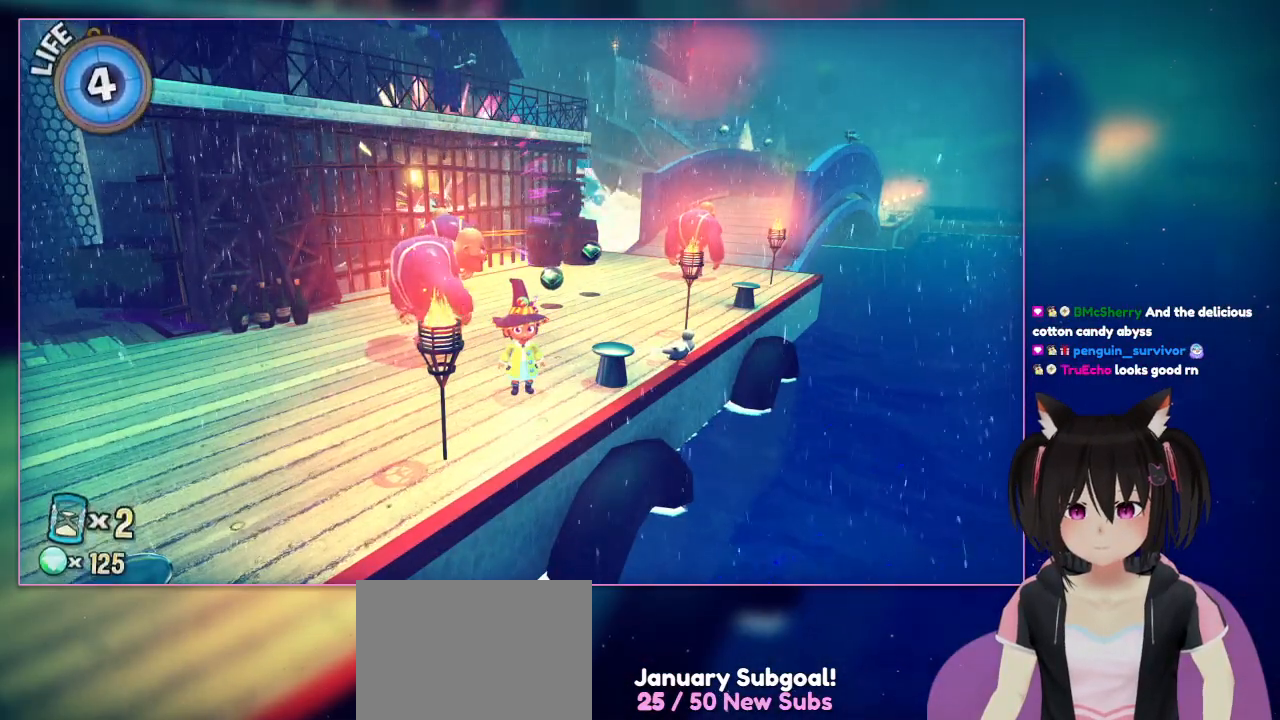
{"buttons": [], "left_stick": "center", "right_stick": "center", "events": [[383, "left_stick", "center"]]}